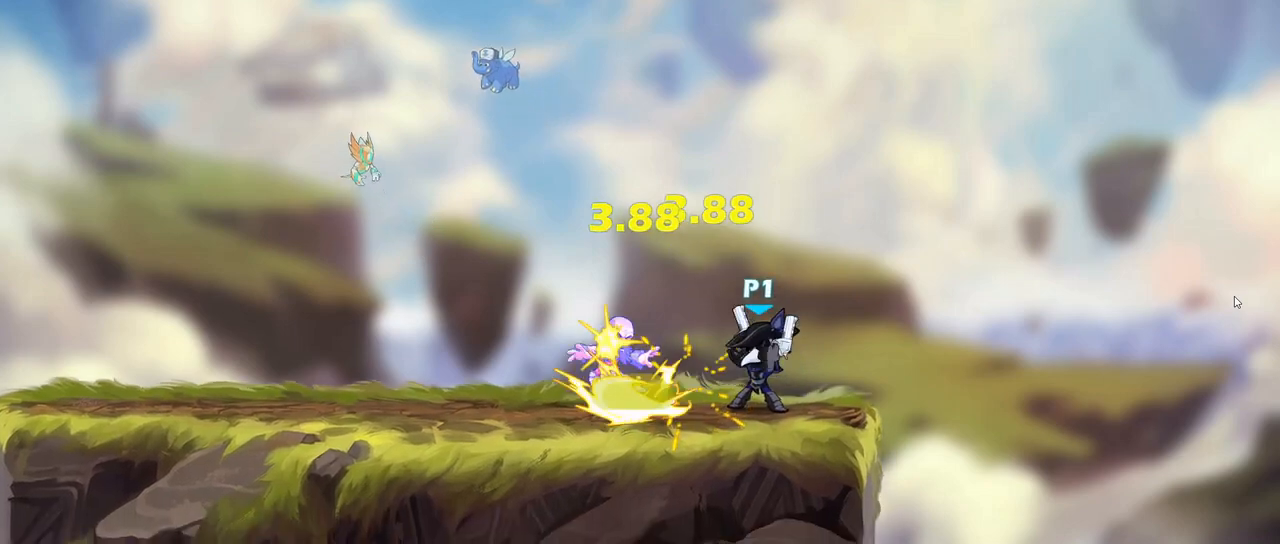
Gameplay with keyboard; each line is a JSON object with the keys held at the frame after it. "events" lists presses ("down") and releases ("up") of ".", "/", "0", "1", "2", "3", "4", "5", "6", "7", "8", "9", "a", "alt_l", "alt_r", "b", "backslash", "backspace", "c", "caps_lock", "comma", "ctrl_l", "ctrl_r", "d", "down", "e", "equals", "f", "g", "h", "i", "j", "k", "l", "lbracket", "left", "m", "minus", "n", "o", "p", "q", "quote", "r", "rbracket", "return", "right", "s", "semicolon", "shift_l", "shift_r", "space", "super", "t", "tab", "tilde", "u", "up", "v", "w", "x", "y" and "z" between this image and that frame as [ms after this image, input, new state], when the widget could be followed in between. No other keys are recorded. Mouse input is not recorded.
{"keys": []}
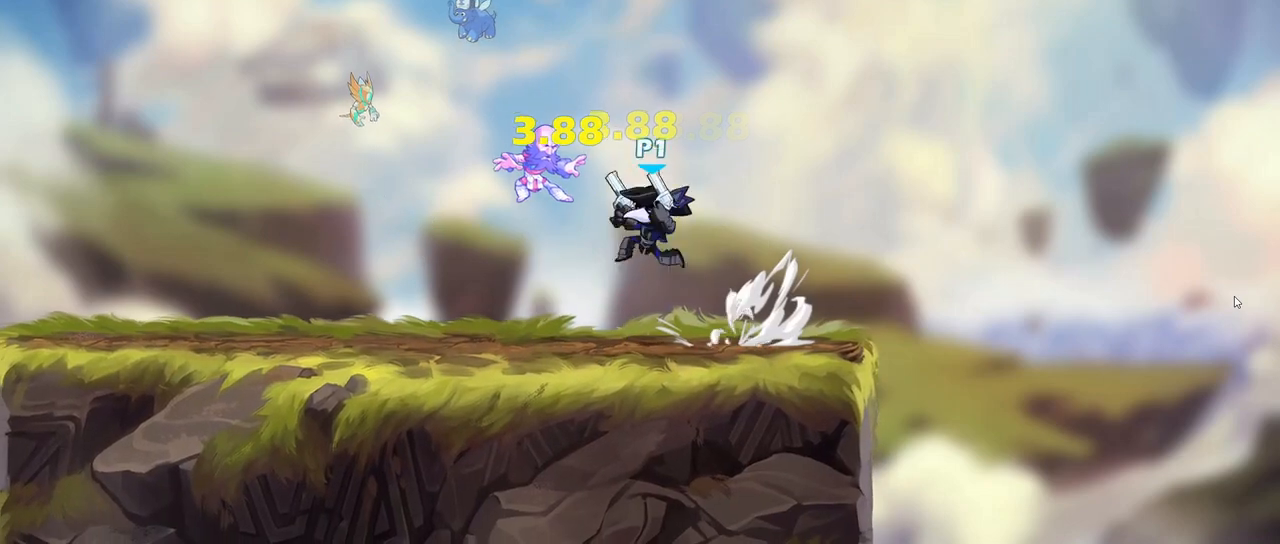
{"keys": [], "events": [[100, "d", "down"], [267, "d", "up"]]}
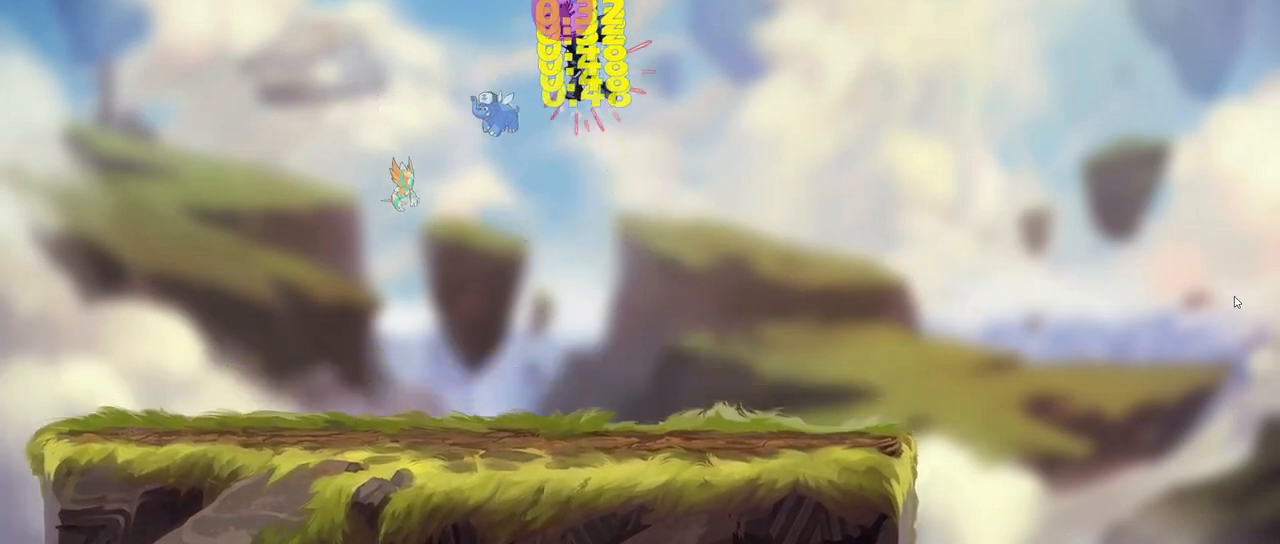
{"keys": [], "events": []}
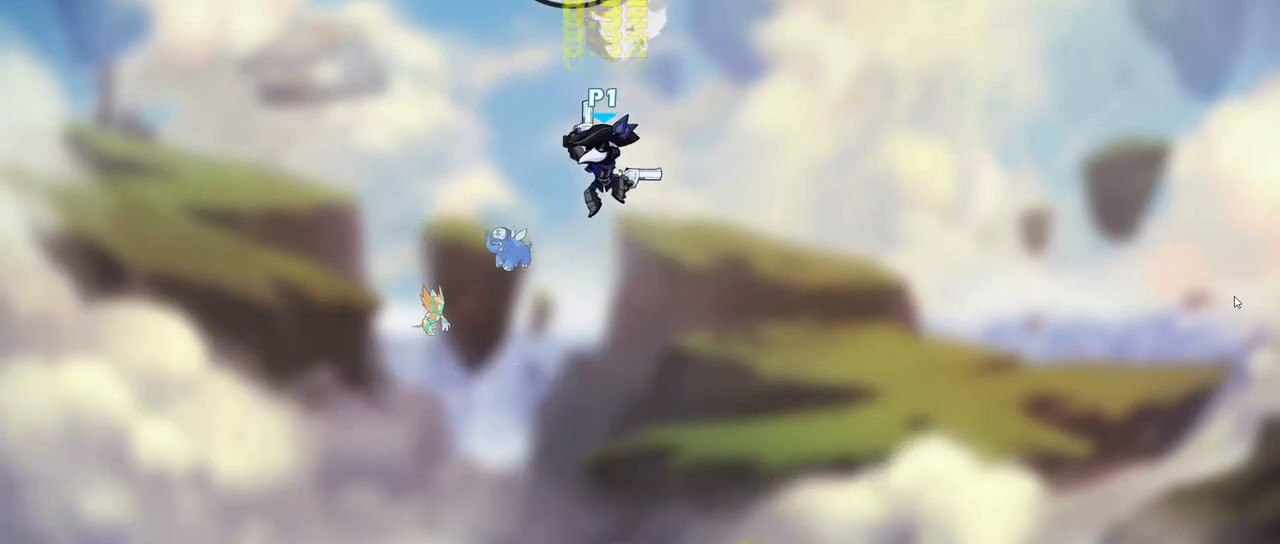
{"keys": ["d", "s"], "events": [[200, "d", "down"], [200, "s", "down"]]}
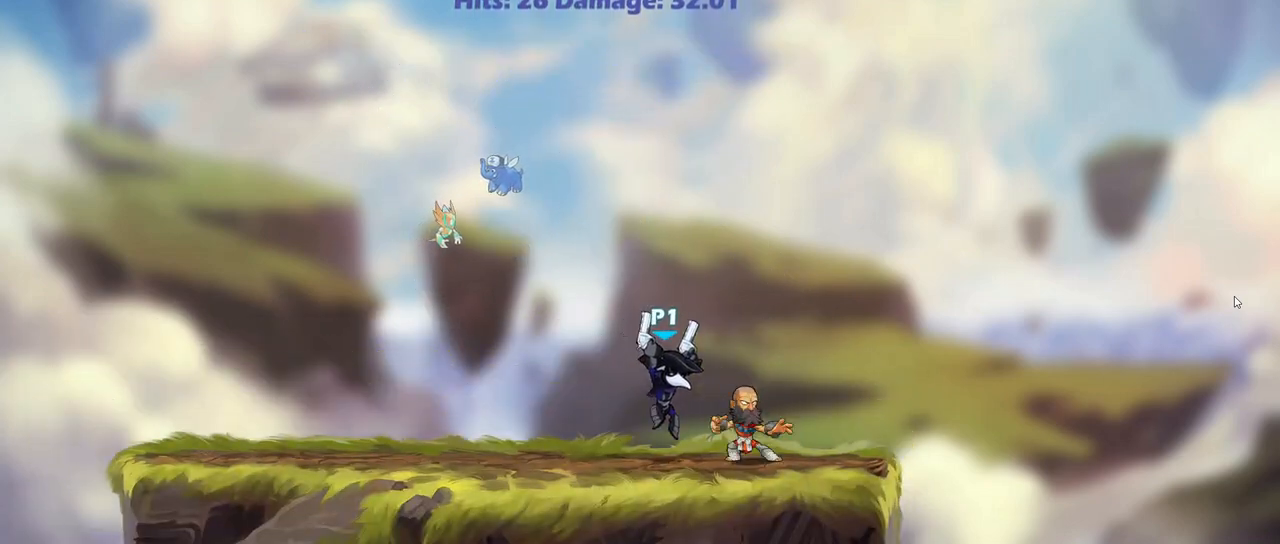
{"keys": ["a", "s"], "events": [[17, "s", "up"], [150, "a", "down"], [150, "s", "down"], [183, "d", "up"], [183, "left", "down"], [267, "left", "up"], [333, "left", "down"], [400, "left", "up"]]}
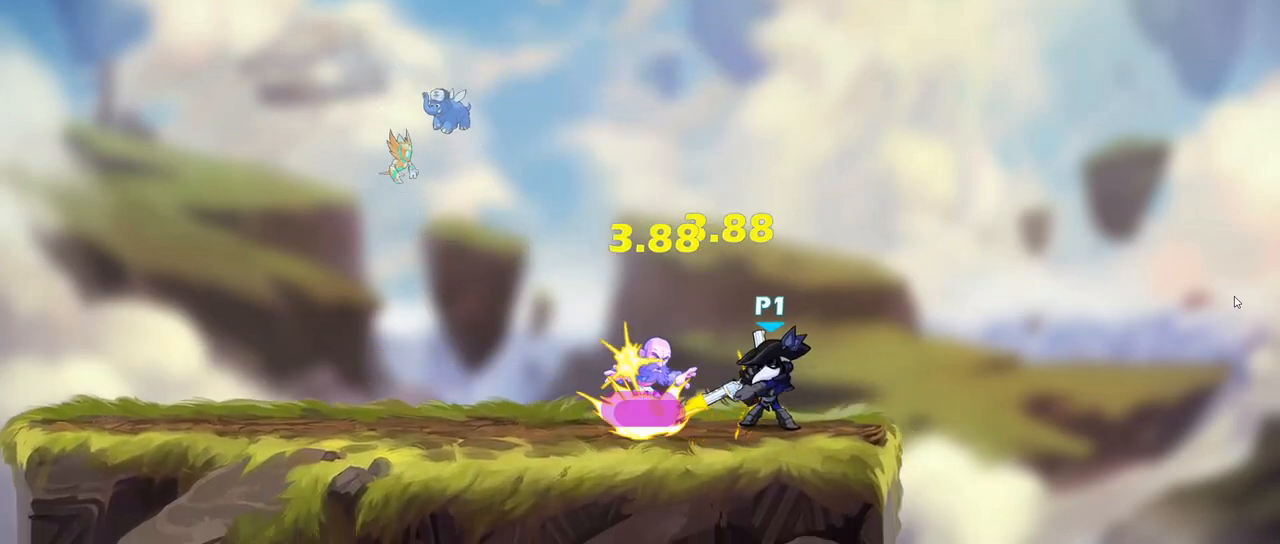
{"keys": []}
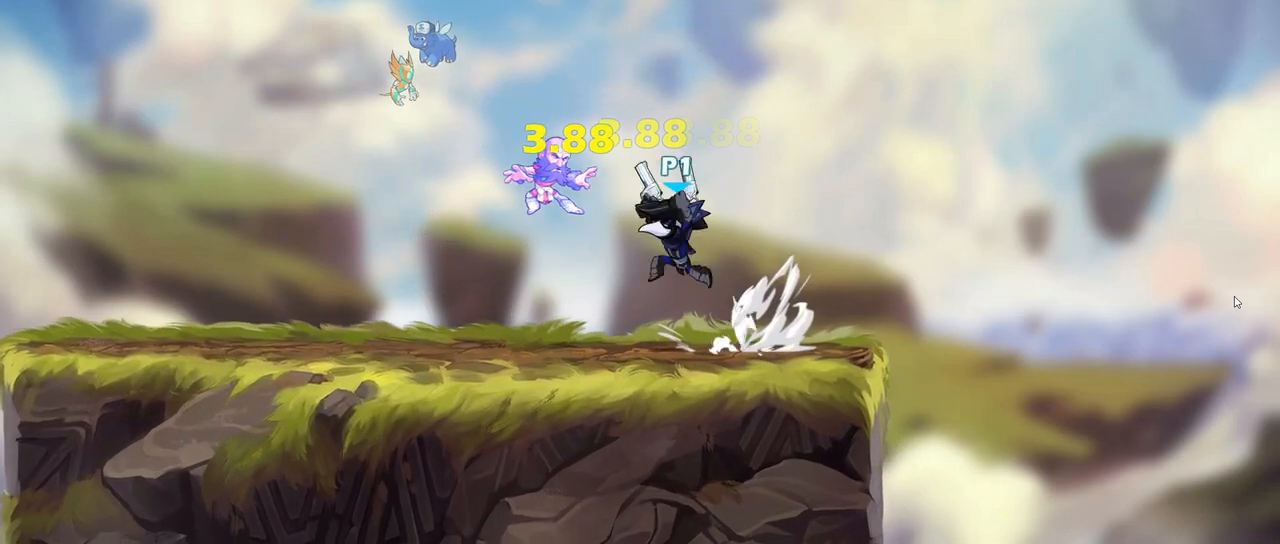
{"keys": [], "events": [[50, "d", "down"], [150, "d", "up"]]}
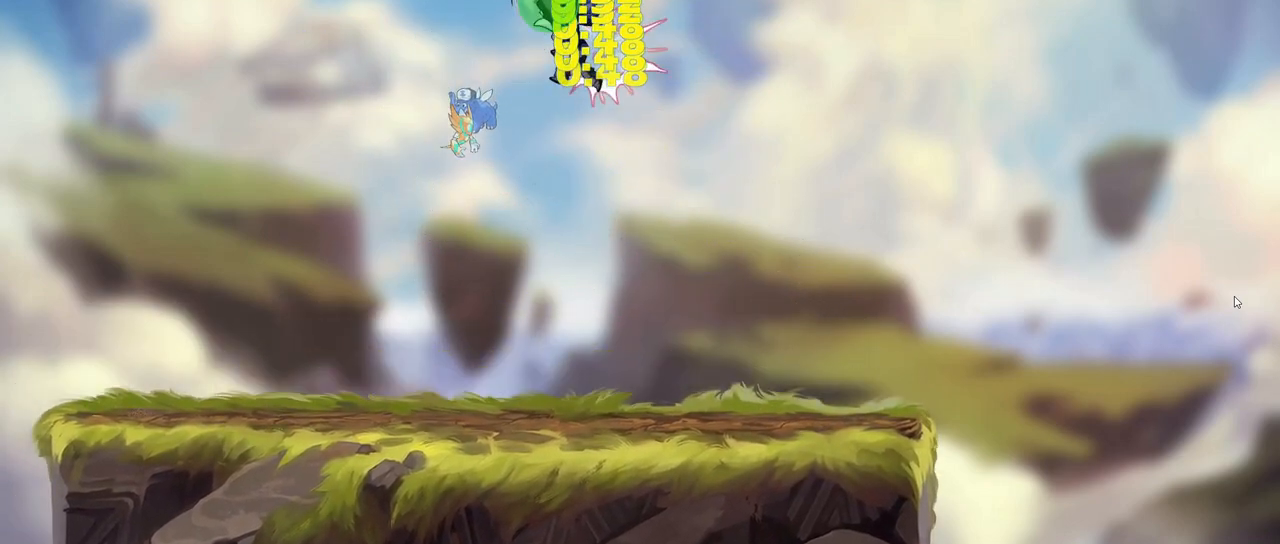
{"keys": ["d"], "events": [[250, "d", "down"], [350, "d", "up"], [500, "d", "down"]]}
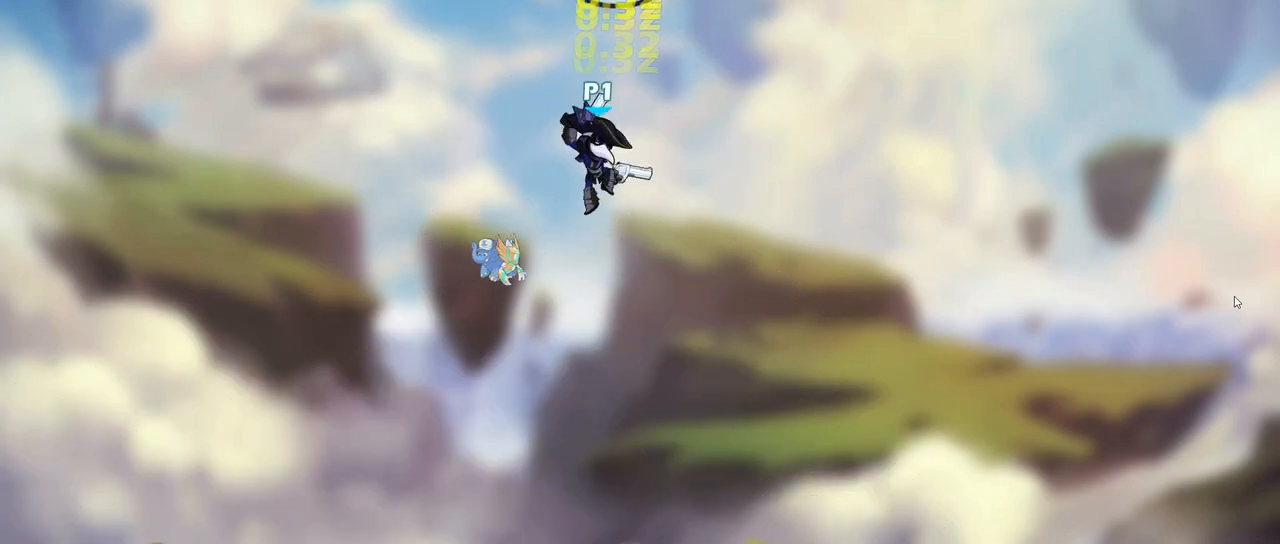
{"keys": ["d"], "events": [[167, "s", "down"], [483, "s", "up"]]}
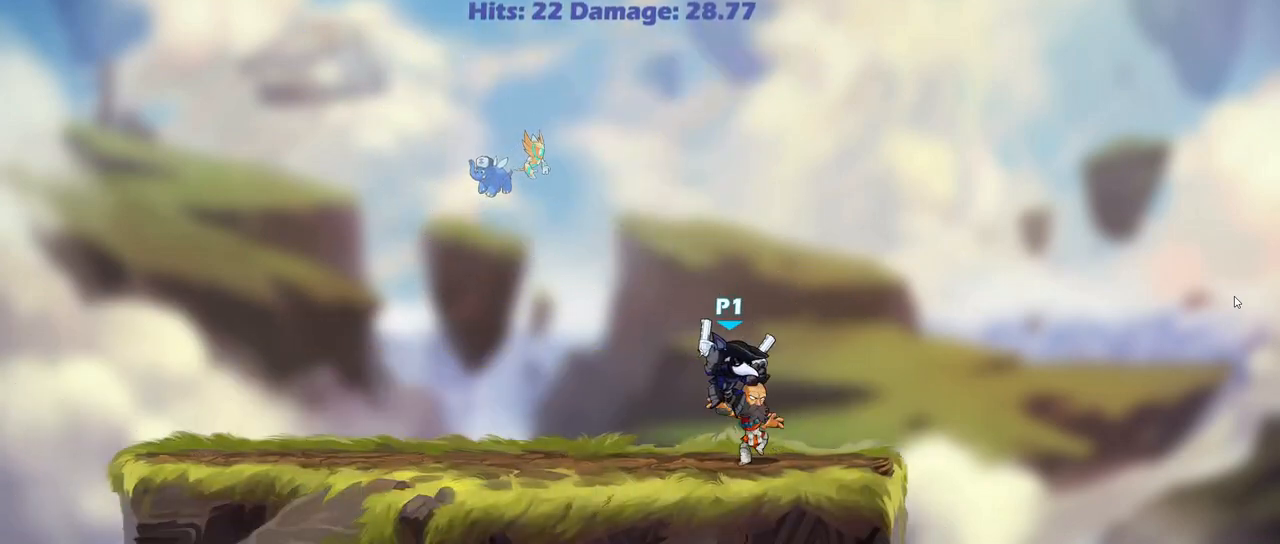
{"keys": ["a", "s"], "events": [[83, "a", "down"], [83, "s", "down"], [117, "d", "up"], [117, "left", "down"], [233, "left", "up"], [300, "left", "down"], [367, "left", "up"]]}
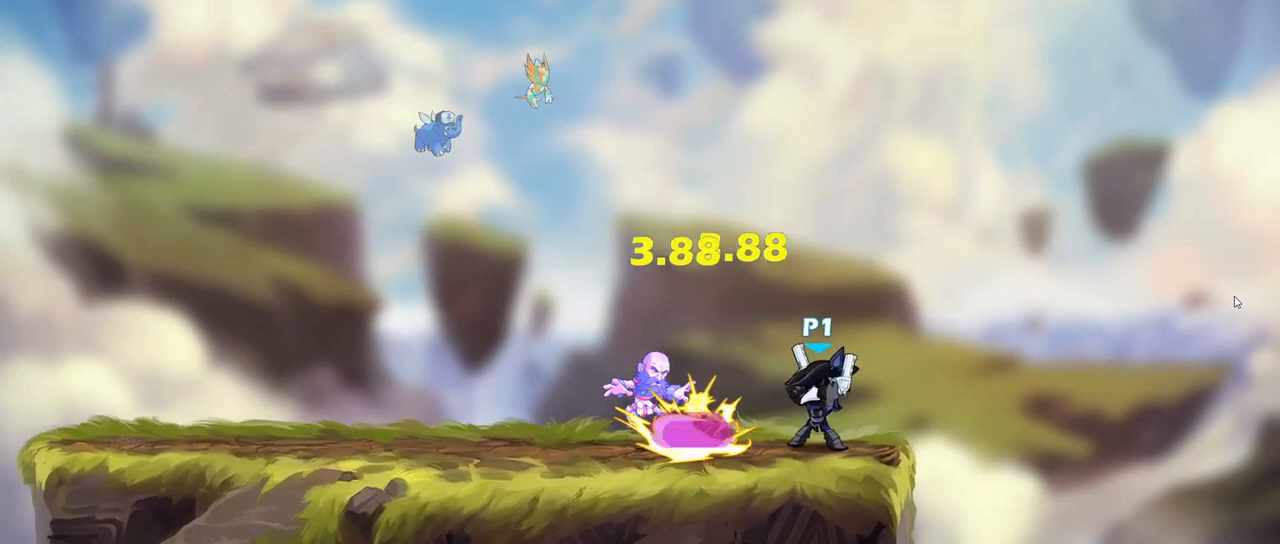
{"keys": []}
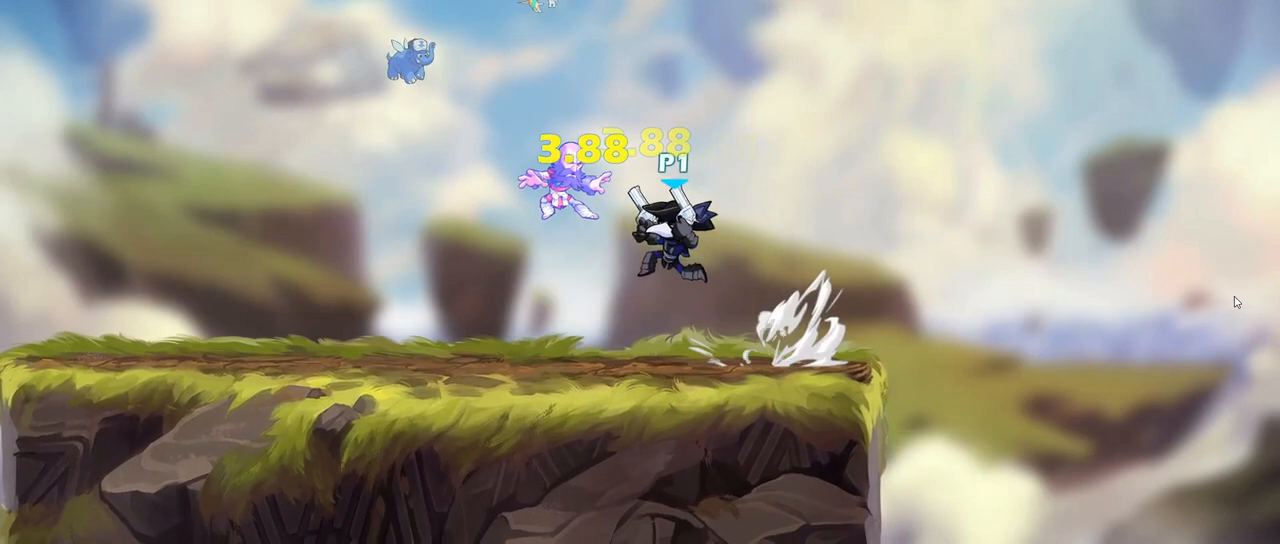
{"keys": [], "events": [[150, "d", "down"], [367, "d", "up"]]}
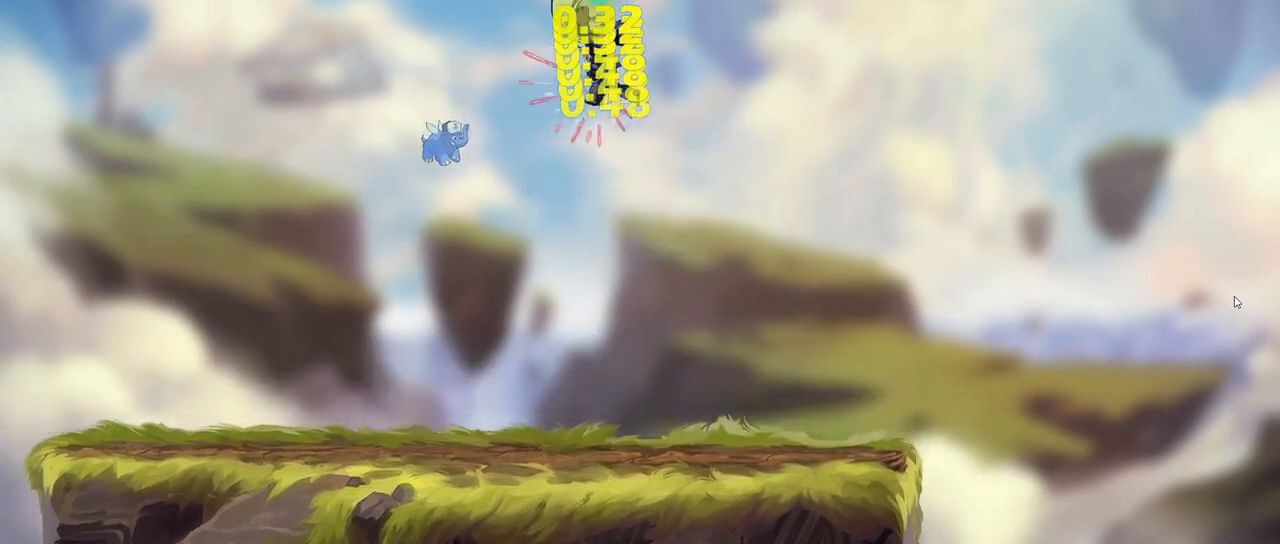
{"keys": [], "events": []}
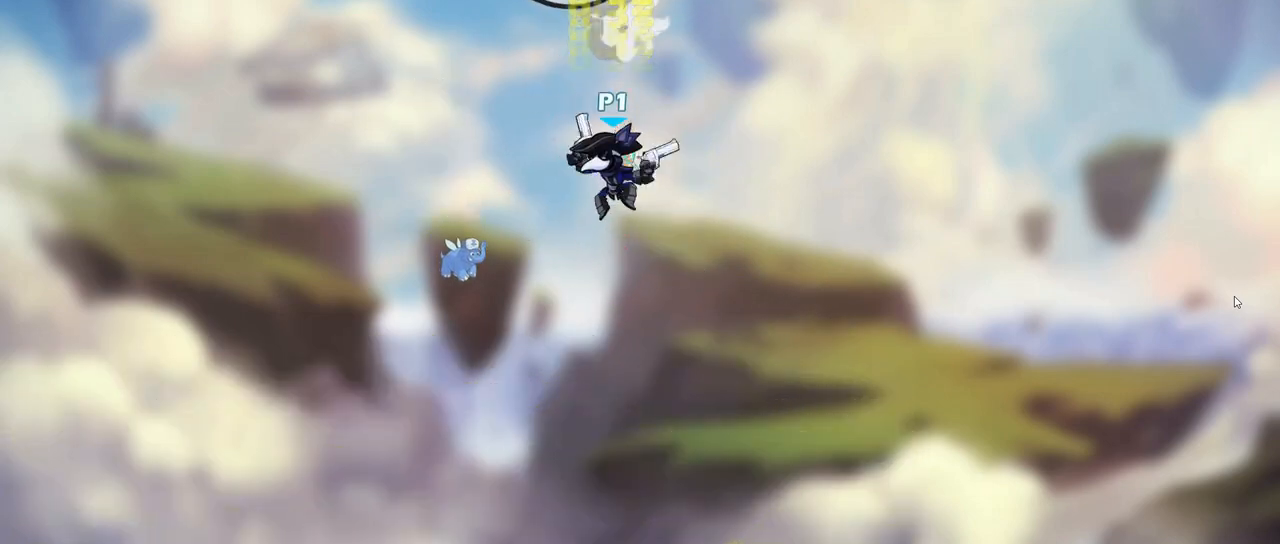
{"keys": ["s"], "events": [[150, "s", "down"]]}
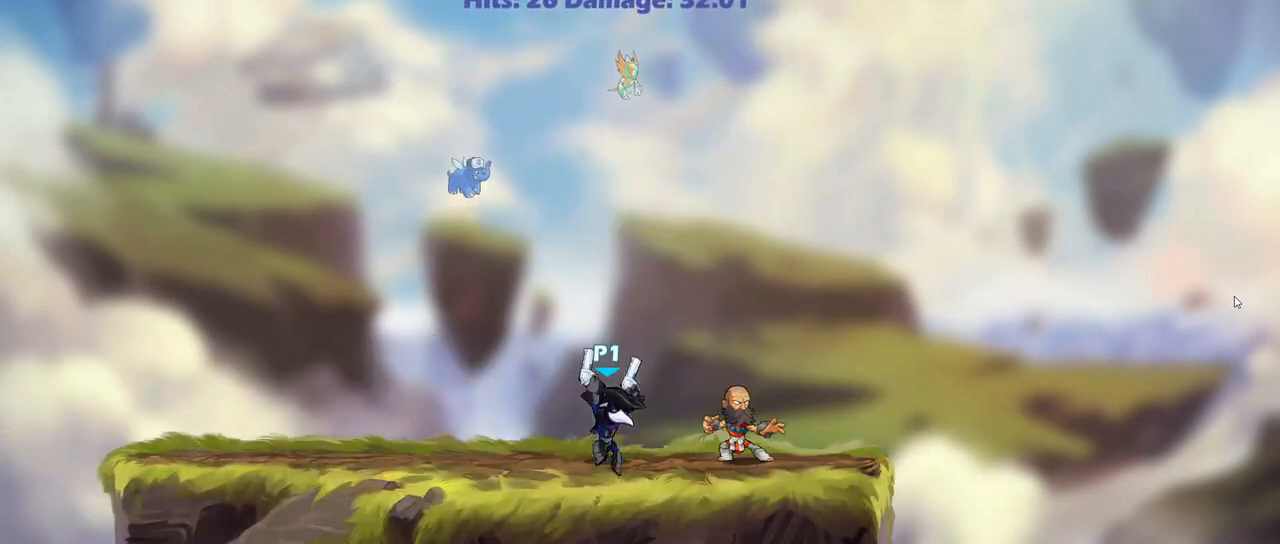
{"keys": [], "events": [[167, "s", "up"]]}
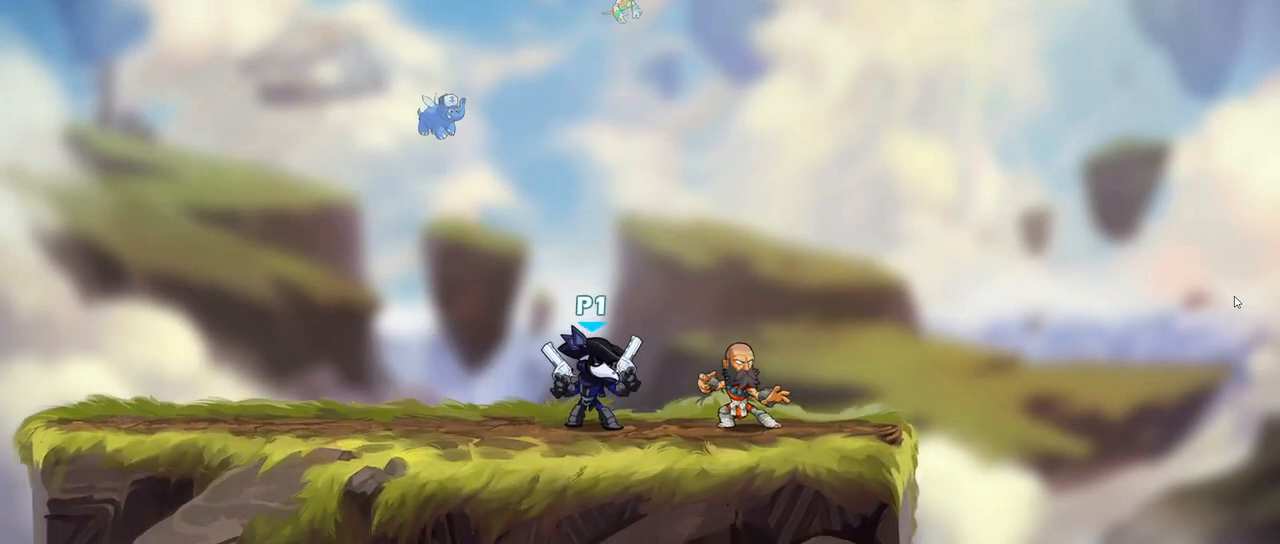
{"keys": [], "events": []}
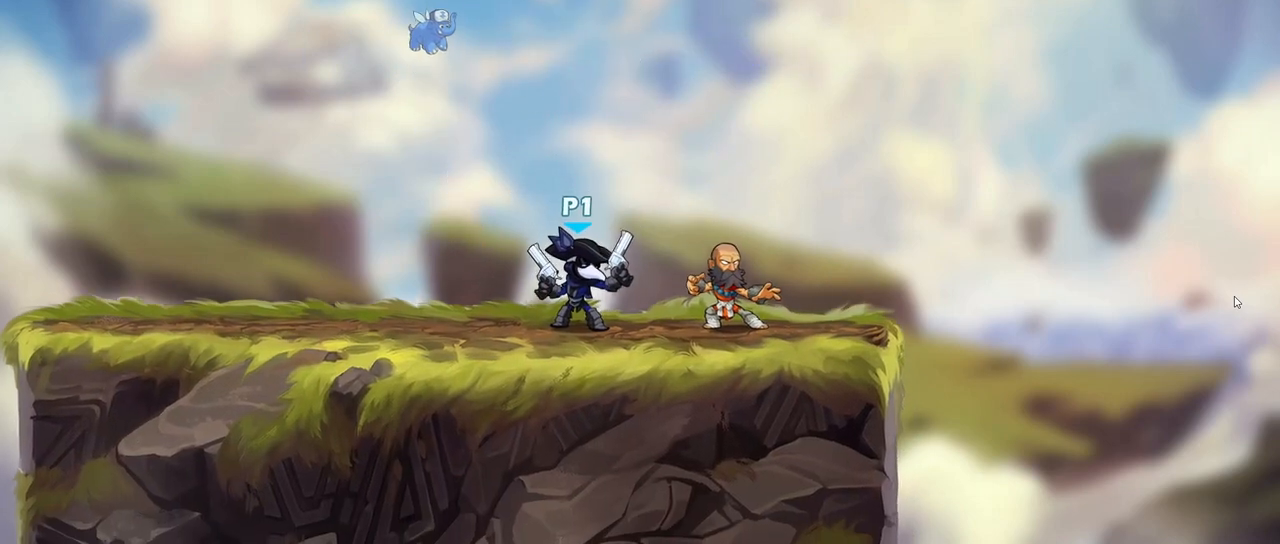
{"keys": []}
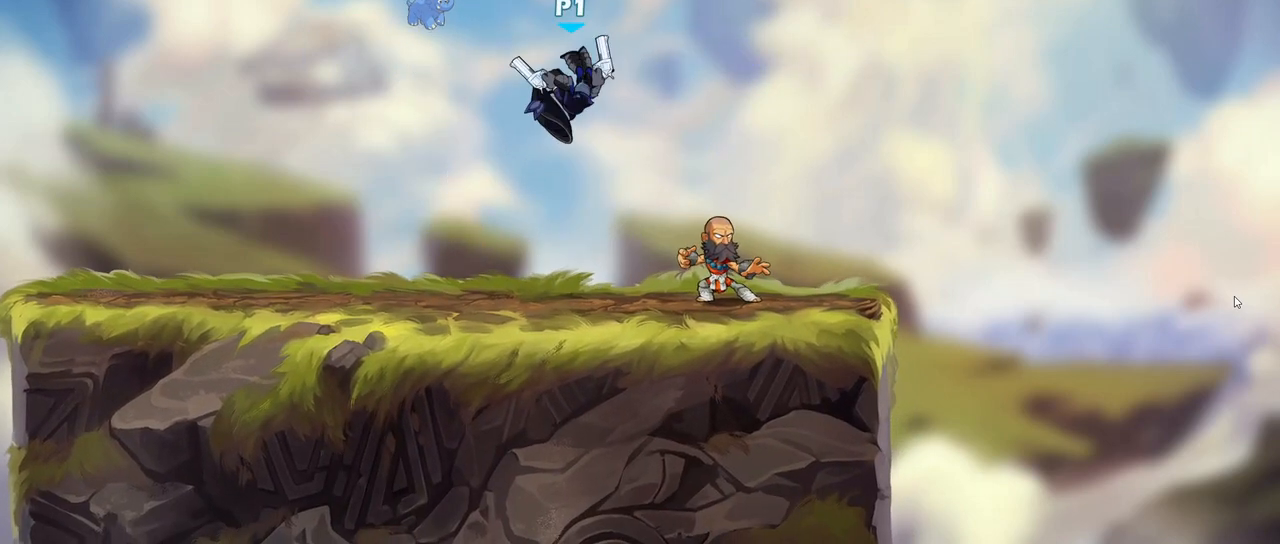
{"keys": [], "events": []}
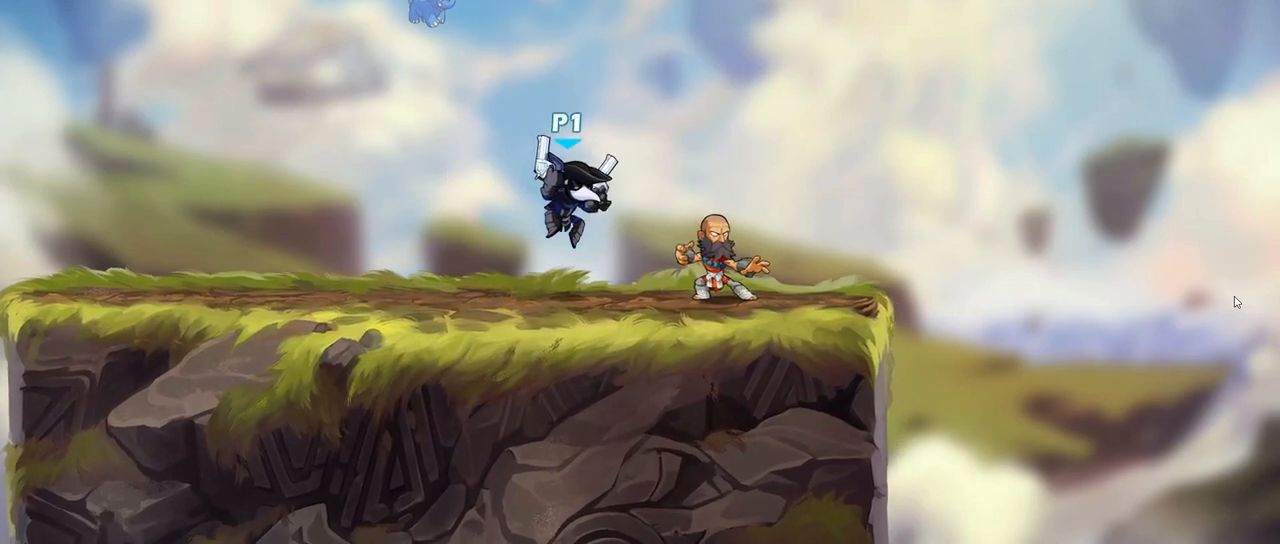
{"keys": ["d", "left"]}
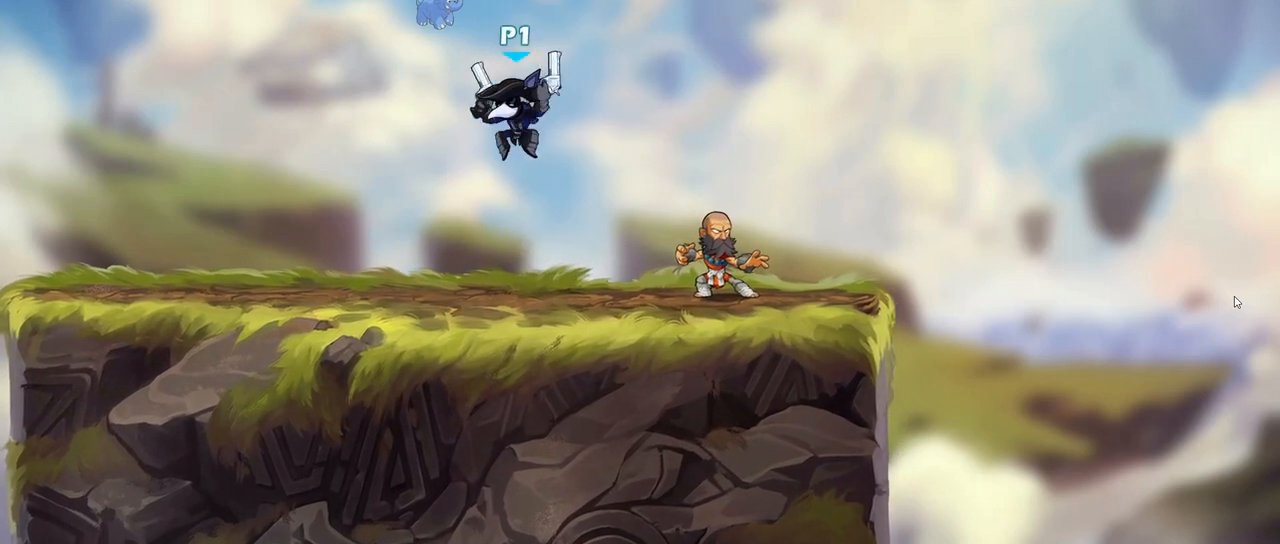
{"keys": [], "events": [[200, "left", "up"], [450, "d", "up"]]}
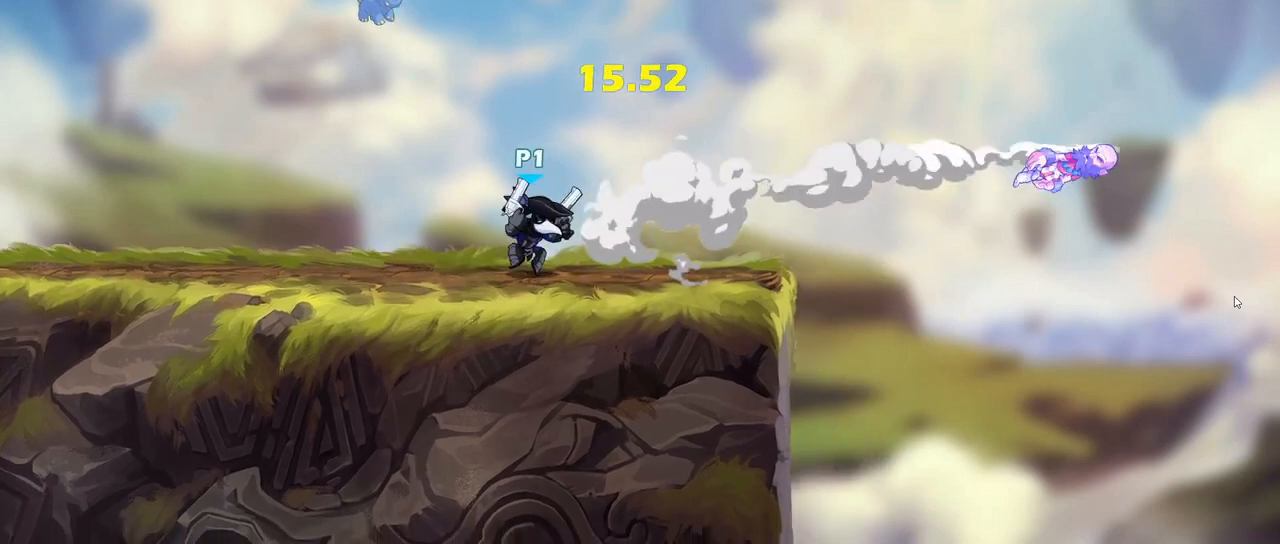
{"keys": [], "events": []}
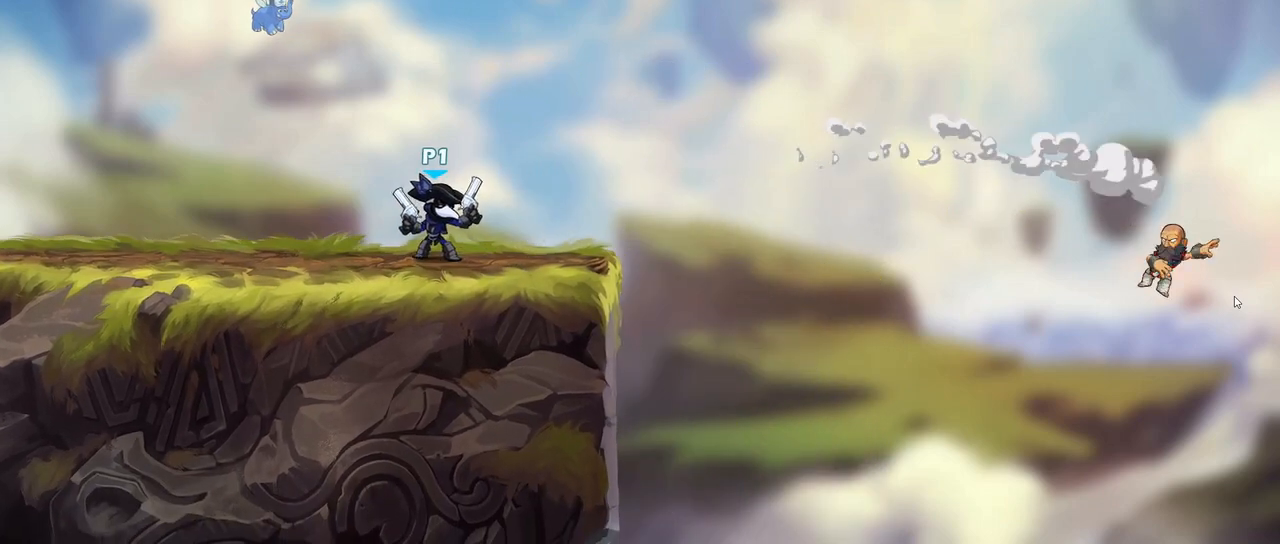
{"keys": ["d", "s"]}
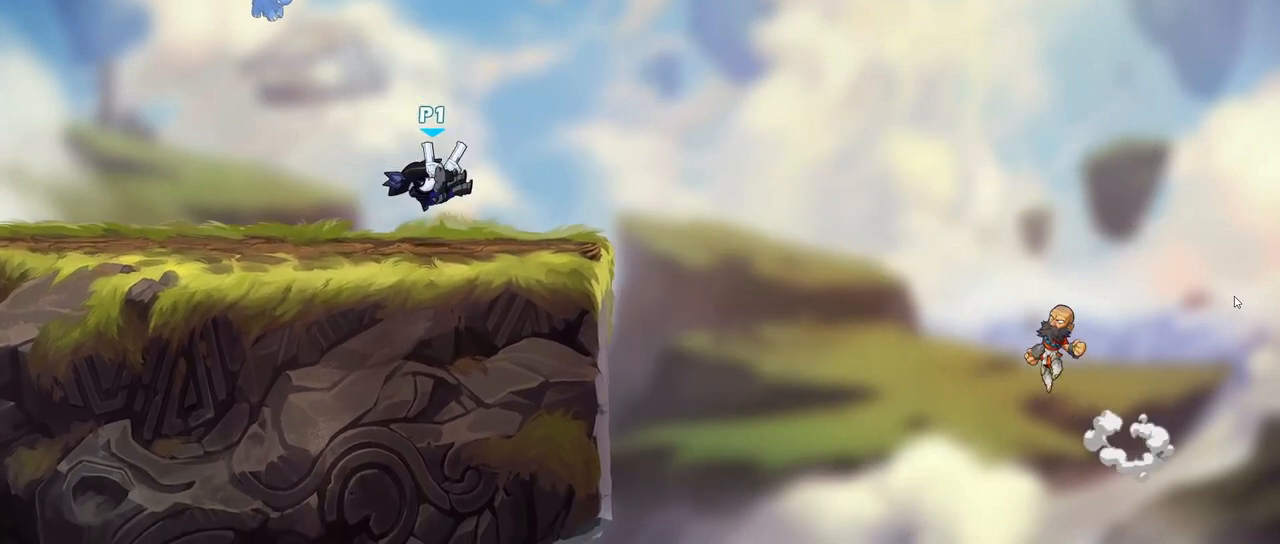
{"keys": ["d", "left", "s"]}
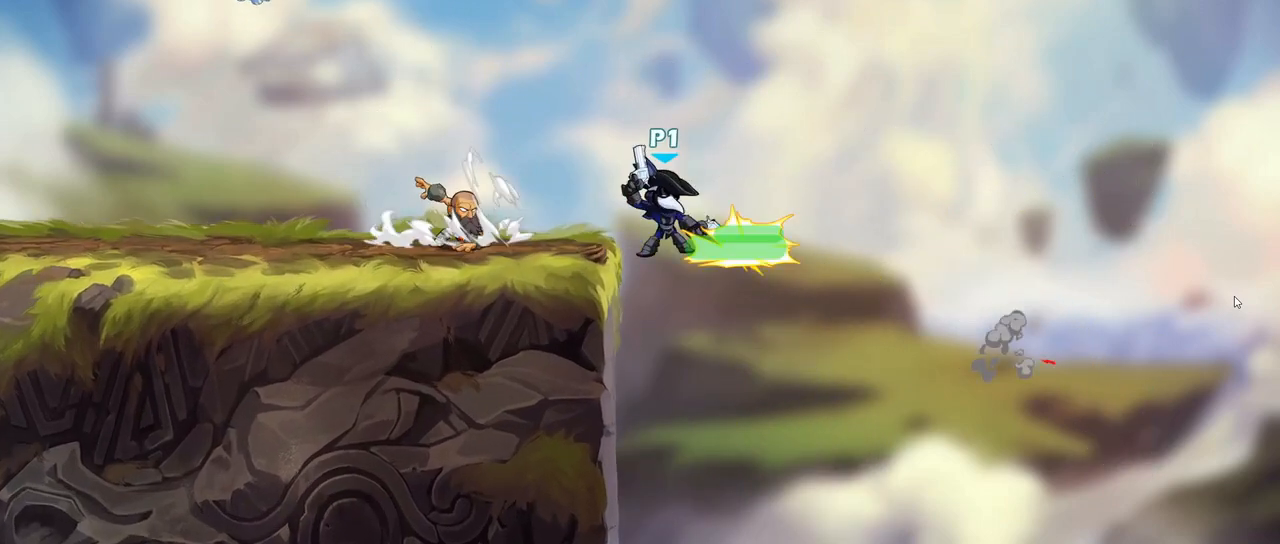
{"keys": [], "events": [[117, "d", "up"], [117, "left", "up"], [117, "s", "up"]]}
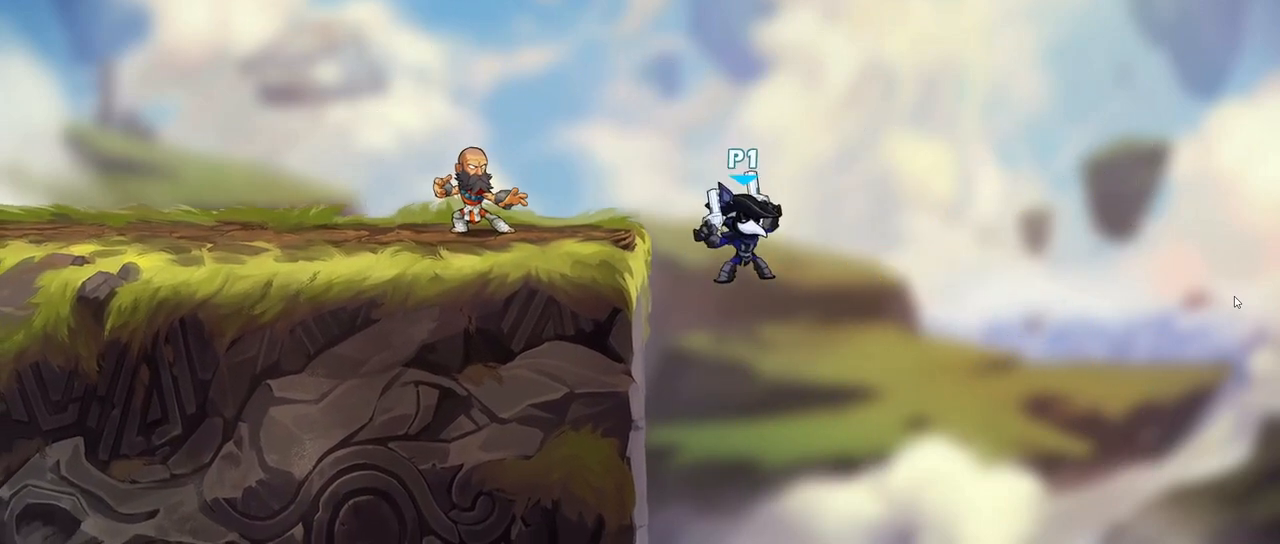
{"keys": []}
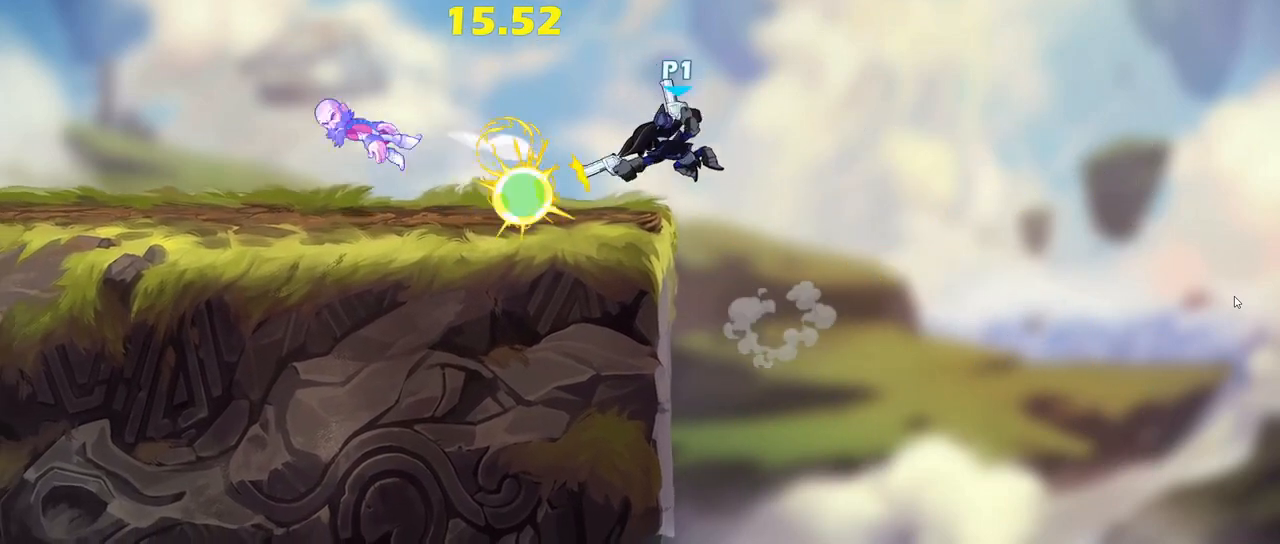
{"keys": ["a"], "events": [[233, "a", "down"], [233, "s", "down"], [417, "s", "up"]]}
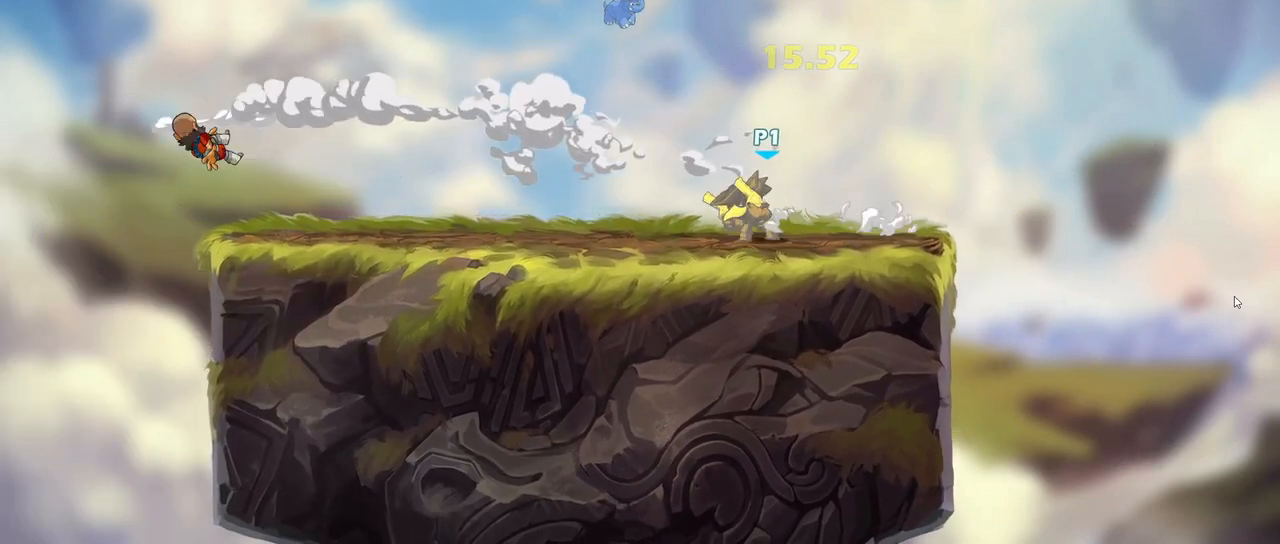
{"keys": []}
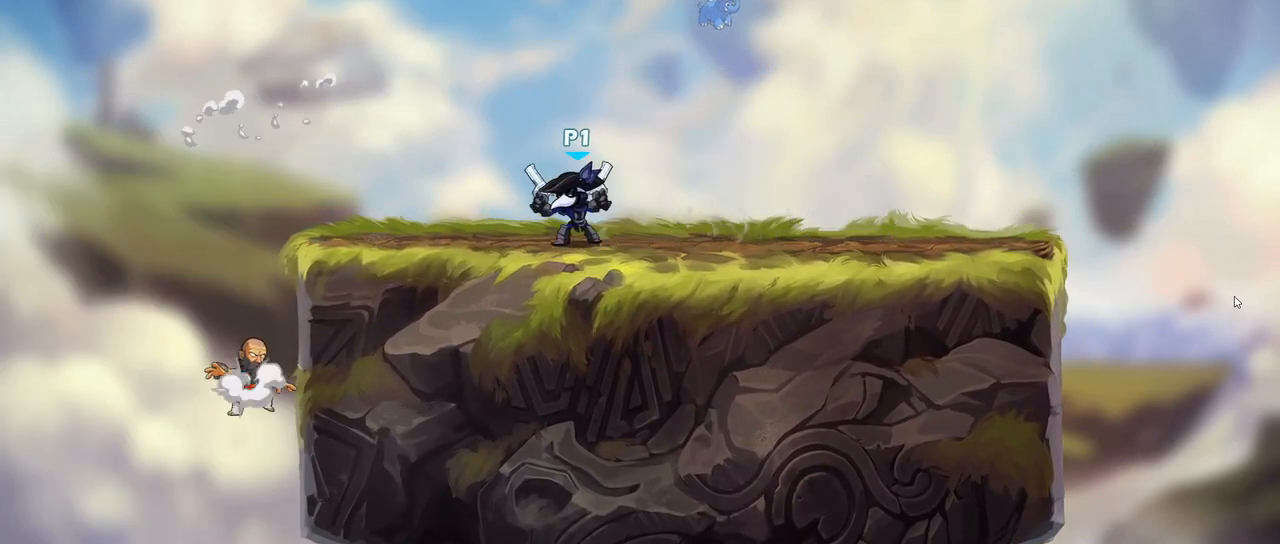
{"keys": ["a", "s"]}